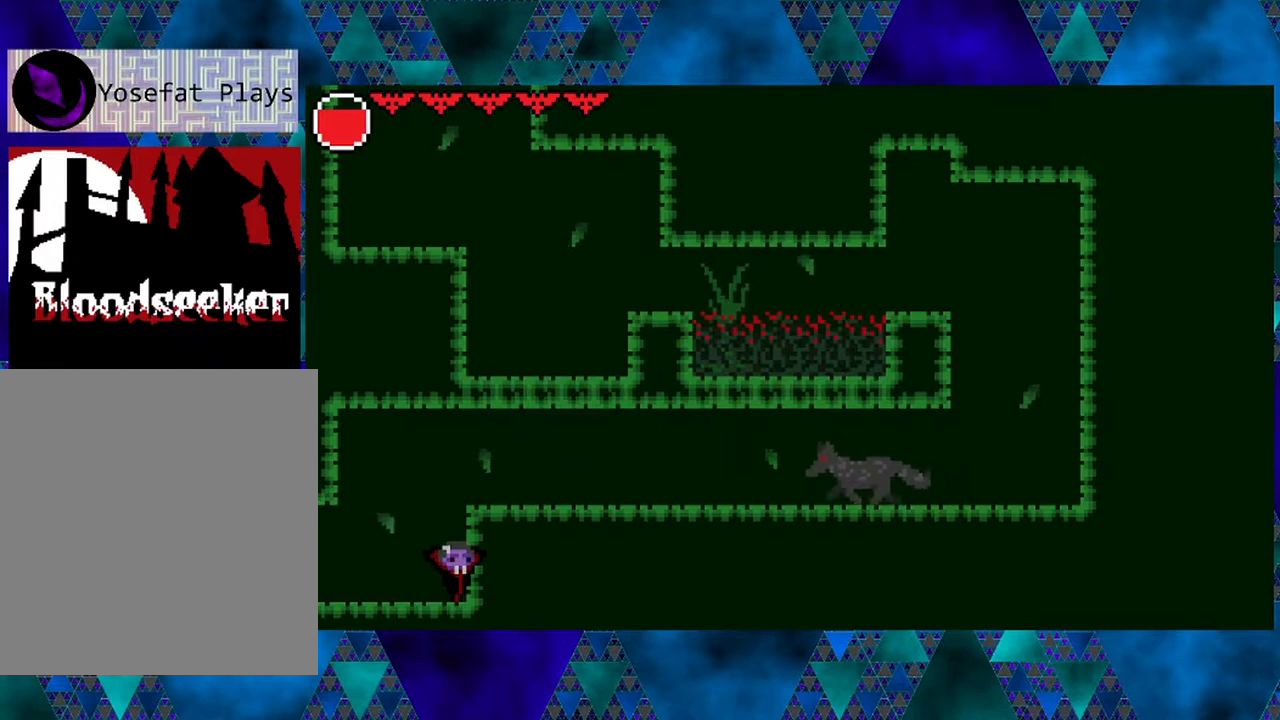
Gameplay with a controller (Nintendo layout); each line is a JSON object with the inputs held at the frame after it. "events" lists button and stick changes between this image and that frame as [ms after this image, input, new state], when the widget could be followed in between. Not read: L3 R3.
{"buttons": ["DPAD_UP"], "left_stick": "left", "right_stick": "center", "events": []}
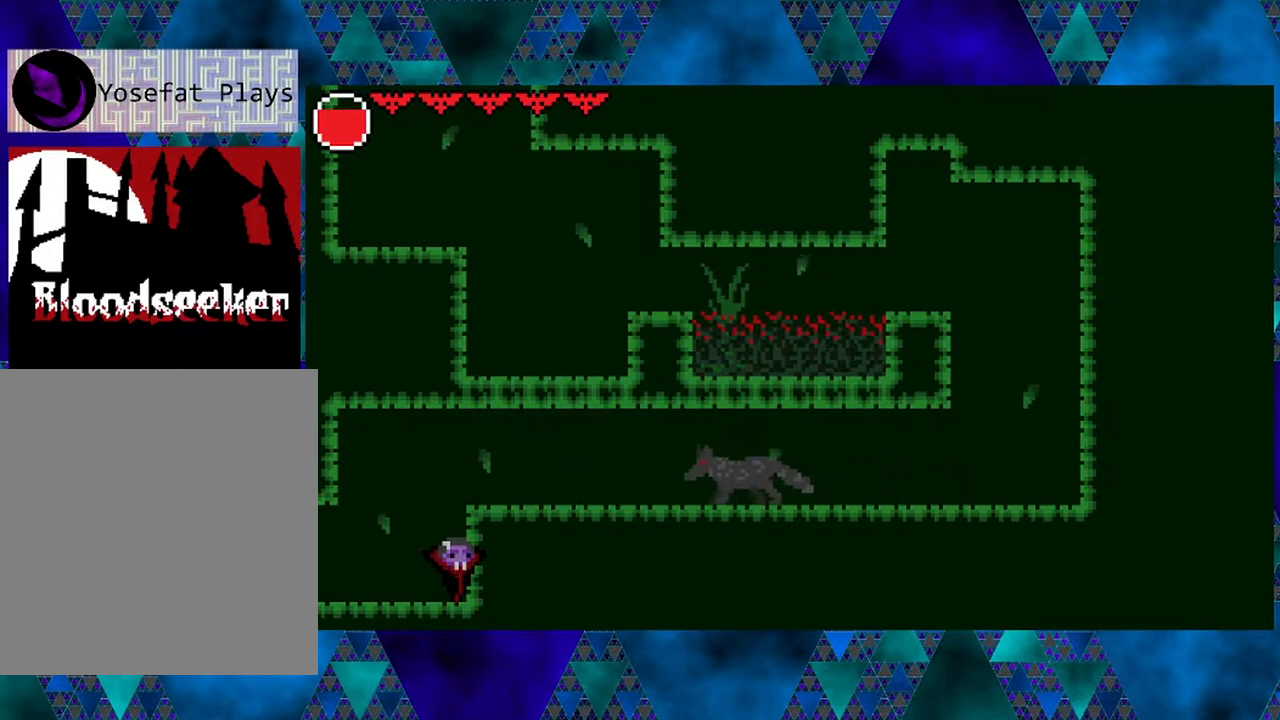
{"buttons": ["DPAD_UP"], "left_stick": "left", "right_stick": "center", "events": []}
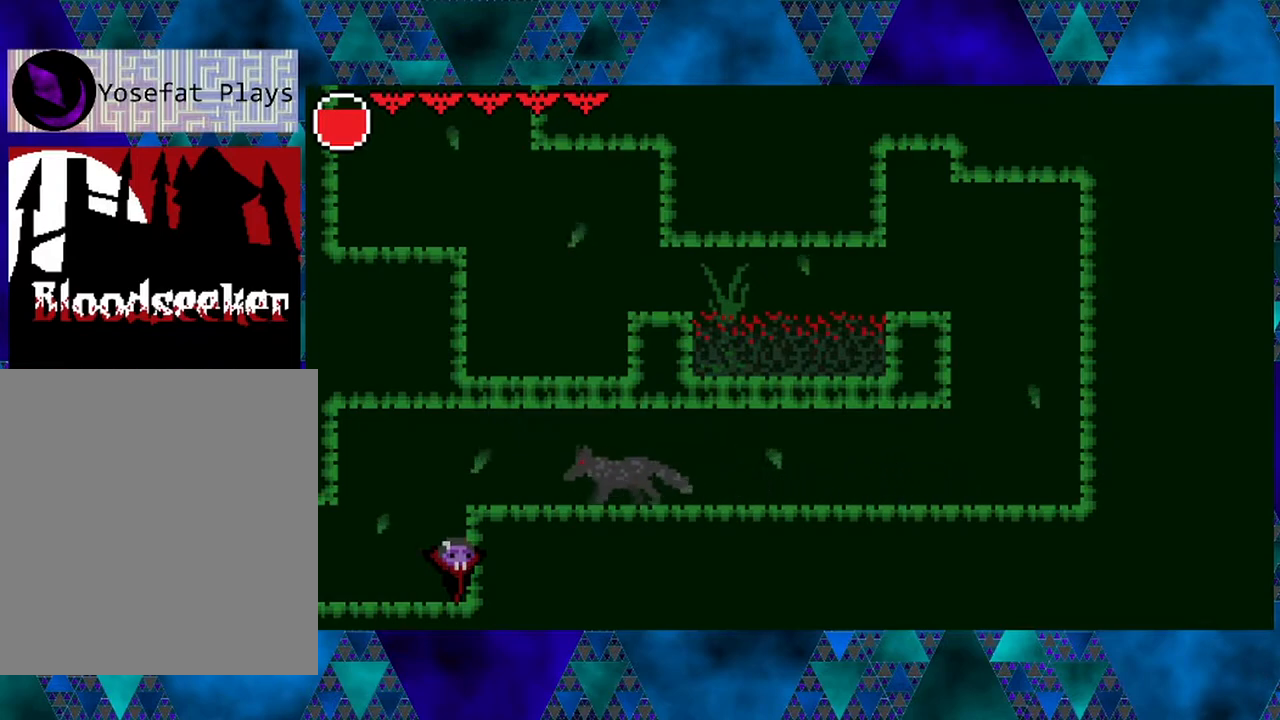
{"buttons": ["DPAD_UP"], "left_stick": "left", "right_stick": "center", "events": []}
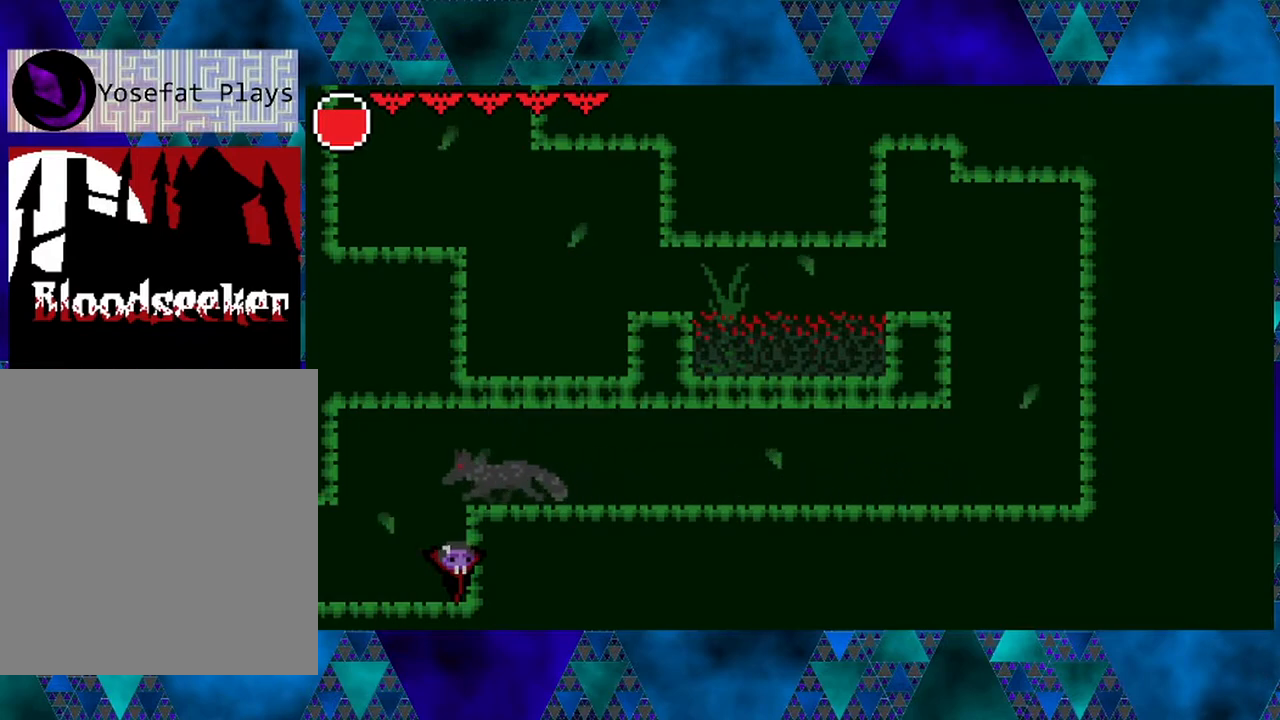
{"buttons": ["DPAD_UP"], "left_stick": "left", "right_stick": "center", "events": [[50, "Y", "down"], [250, "Y", "up"]]}
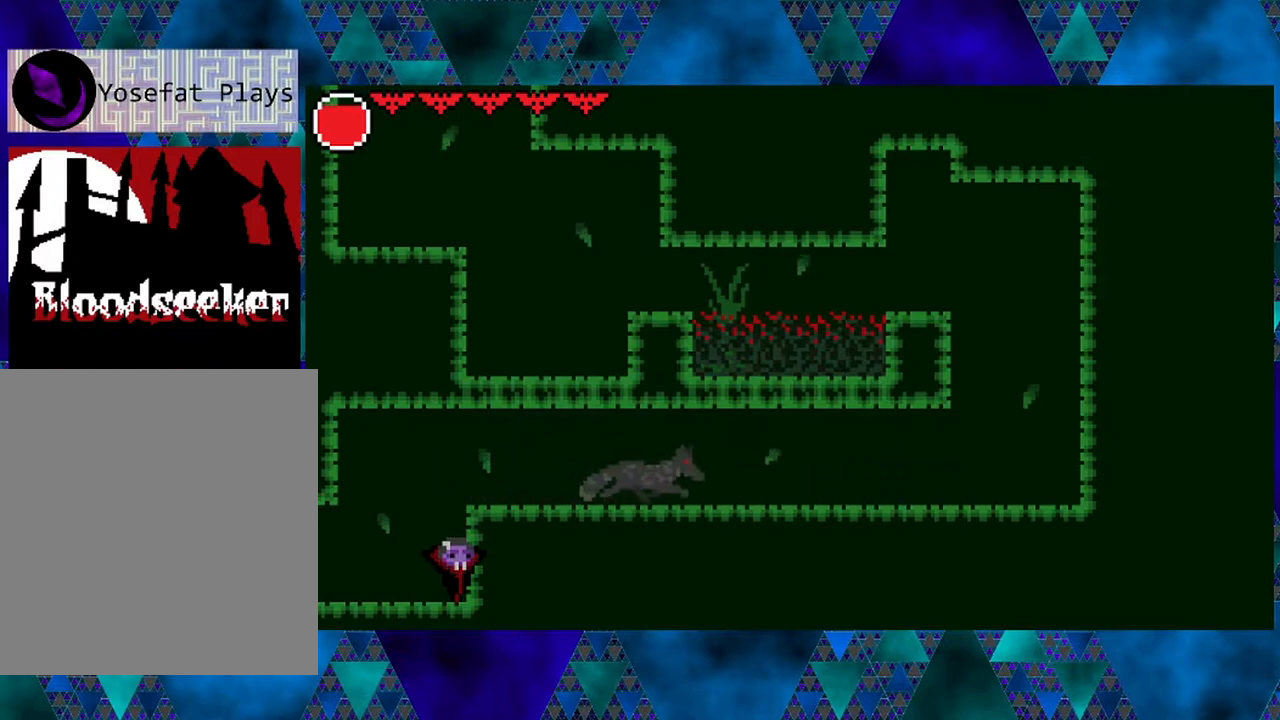
{"buttons": ["DPAD_UP"], "left_stick": "left", "right_stick": "center", "events": []}
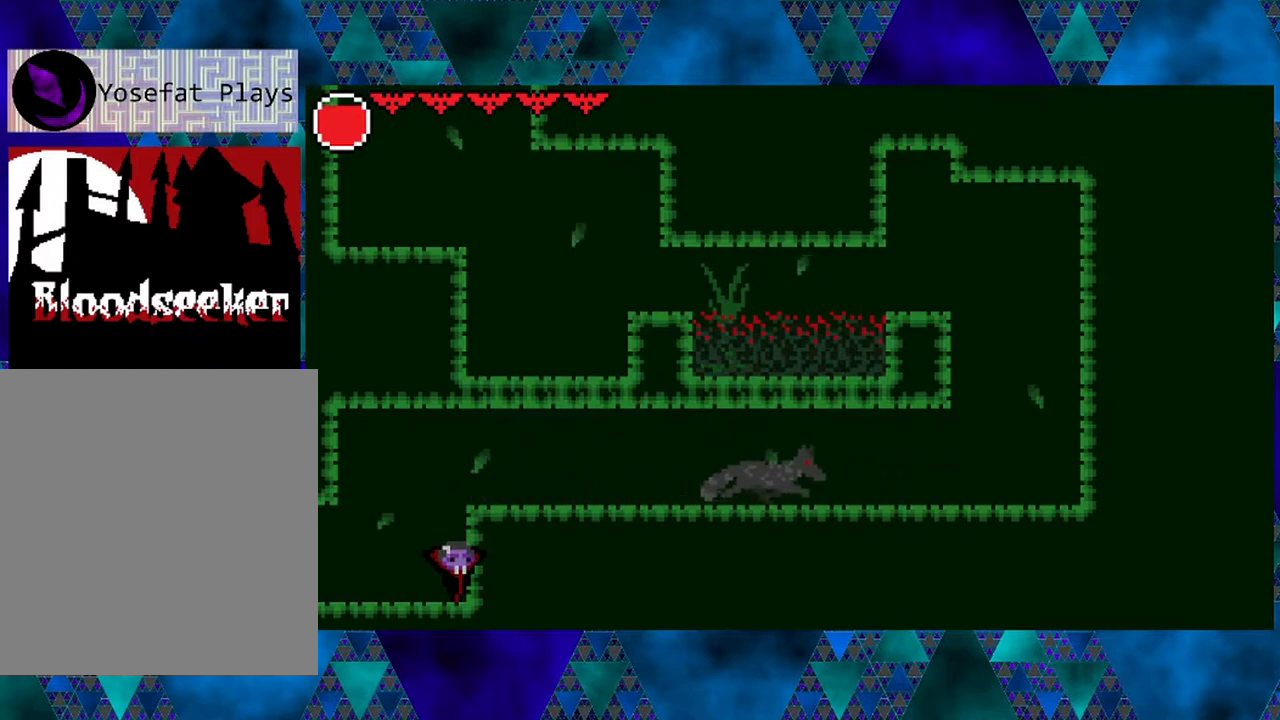
{"buttons": ["DPAD_UP"], "left_stick": "left", "right_stick": "center", "events": []}
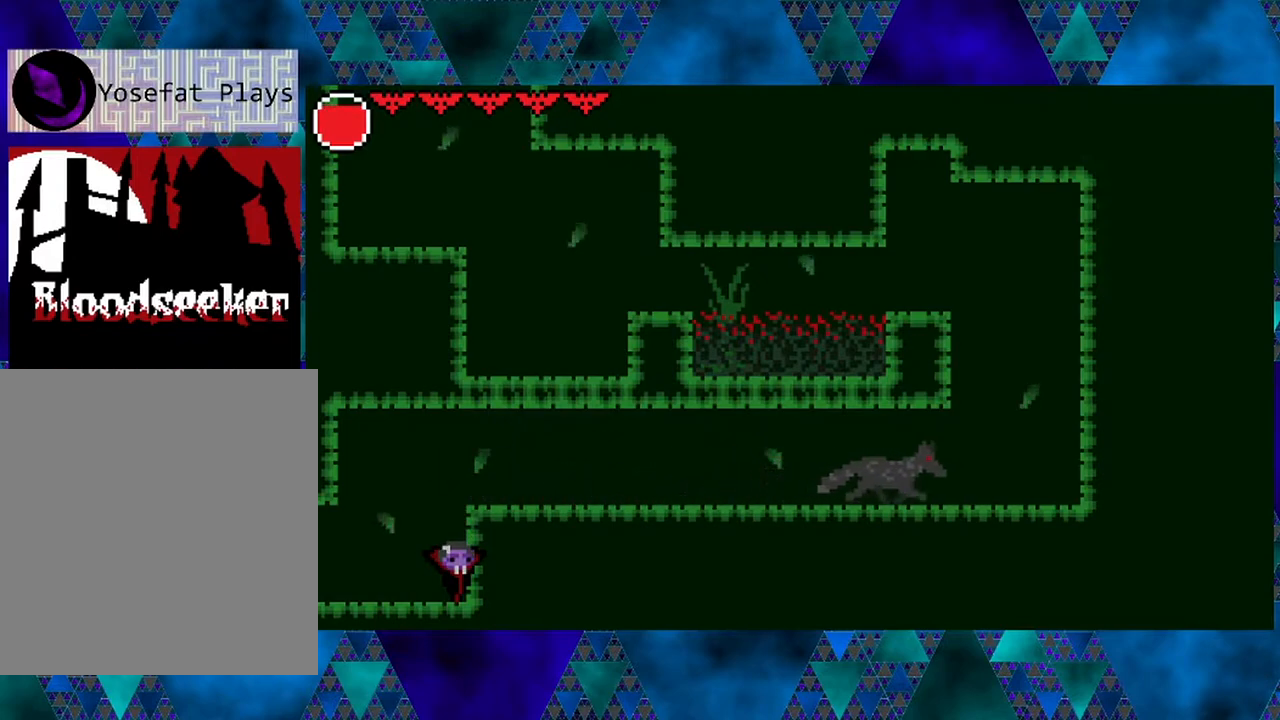
{"buttons": ["DPAD_UP"], "left_stick": "left", "right_stick": "center", "events": []}
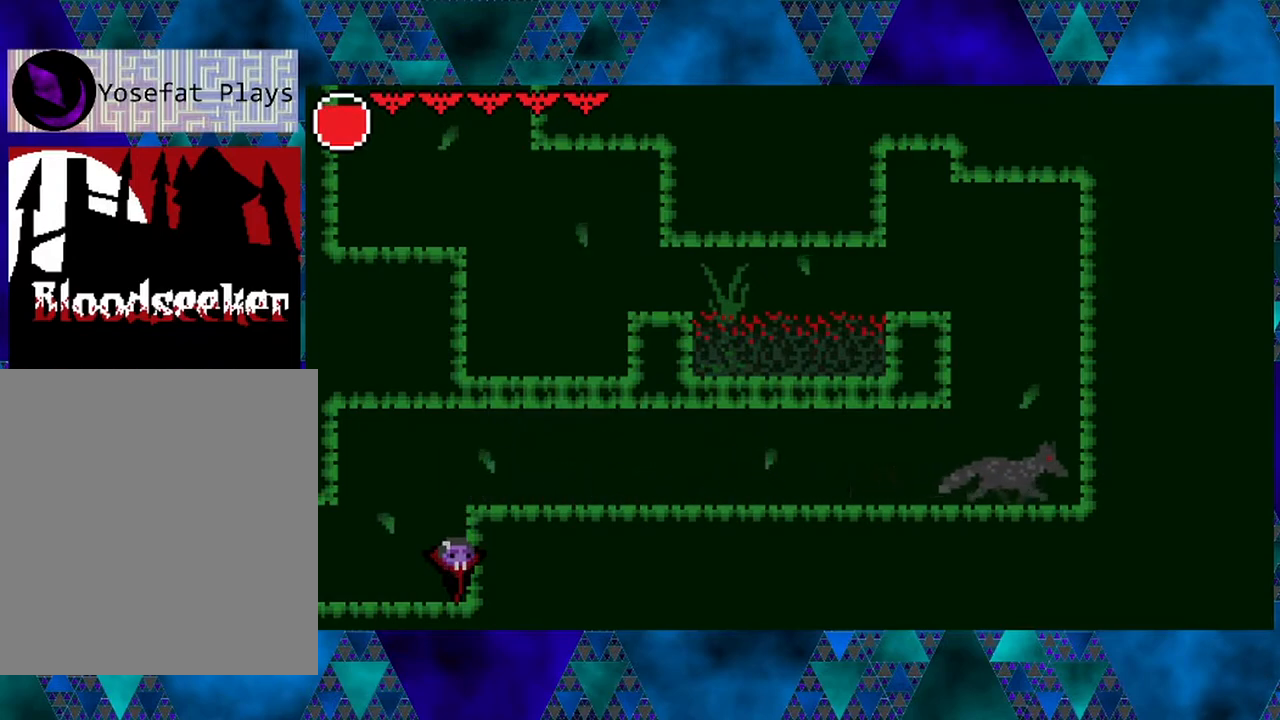
{"buttons": [], "left_stick": "left", "right_stick": "center", "events": [[150, "DPAD_UP", "up"]]}
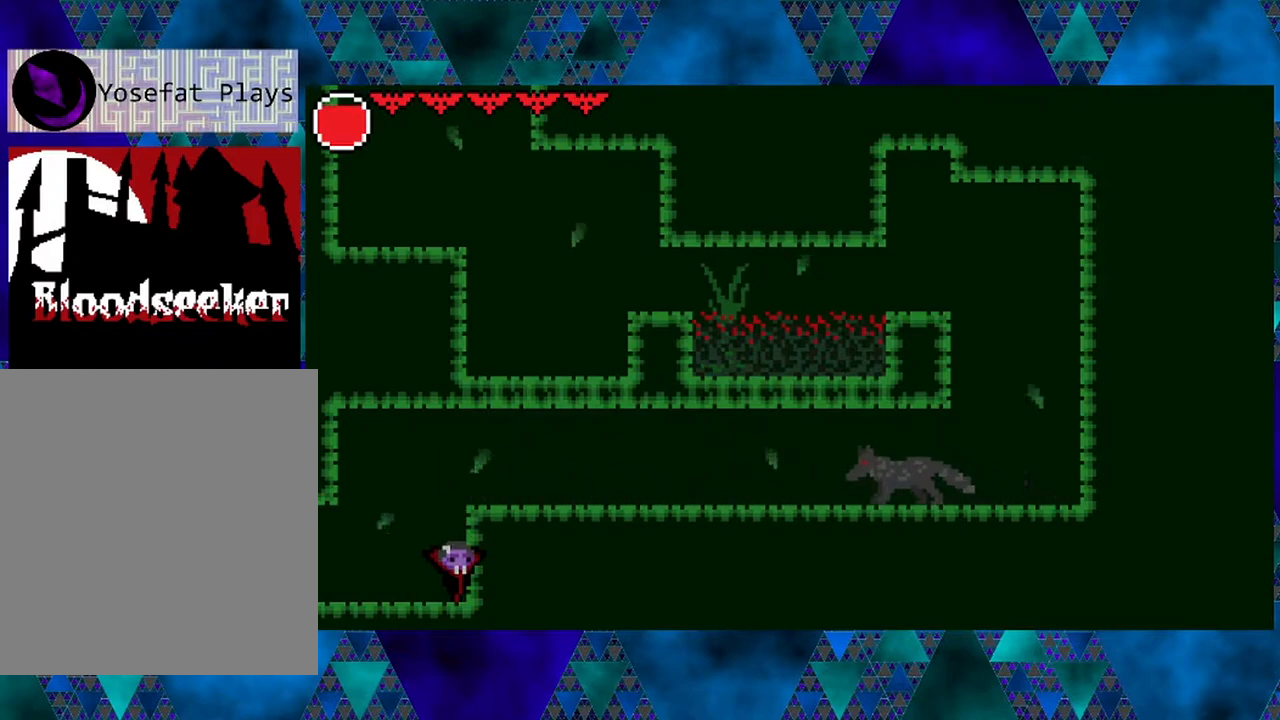
{"buttons": ["DPAD_UP"], "left_stick": "left", "right_stick": "center", "events": [[400, "DPAD_UP", "down"]]}
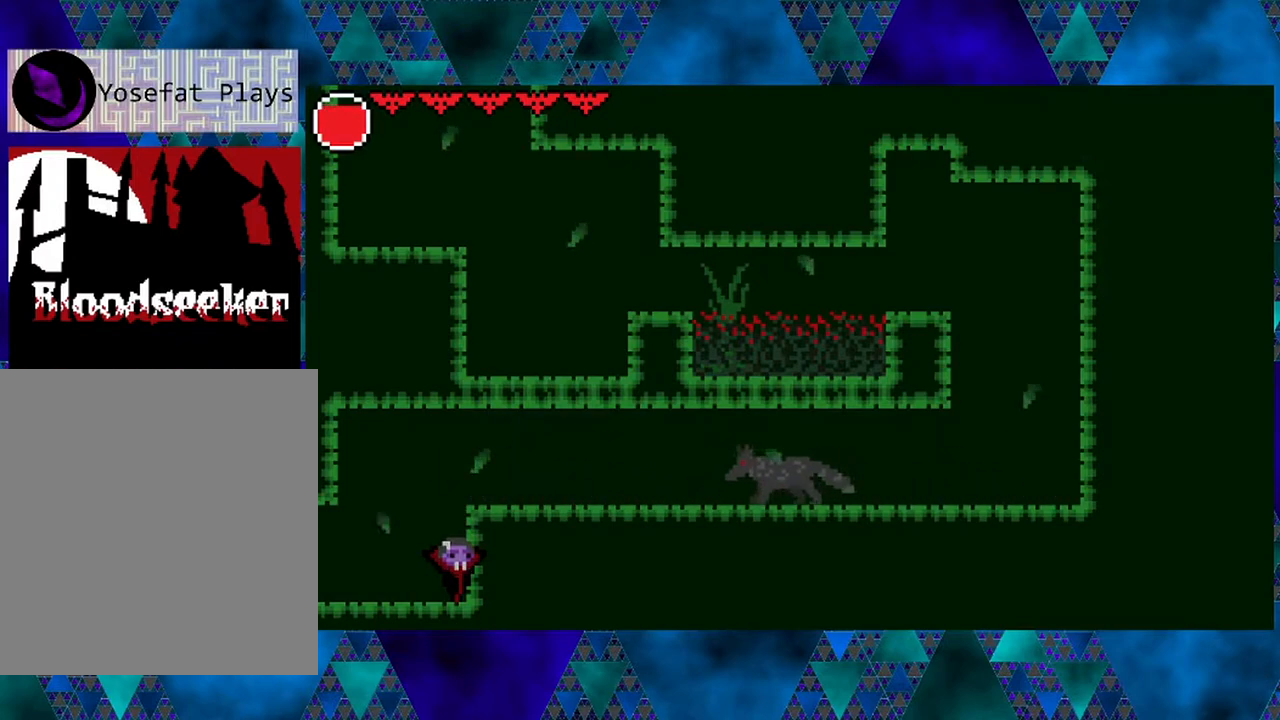
{"buttons": ["DPAD_UP"], "left_stick": "left", "right_stick": "center", "events": []}
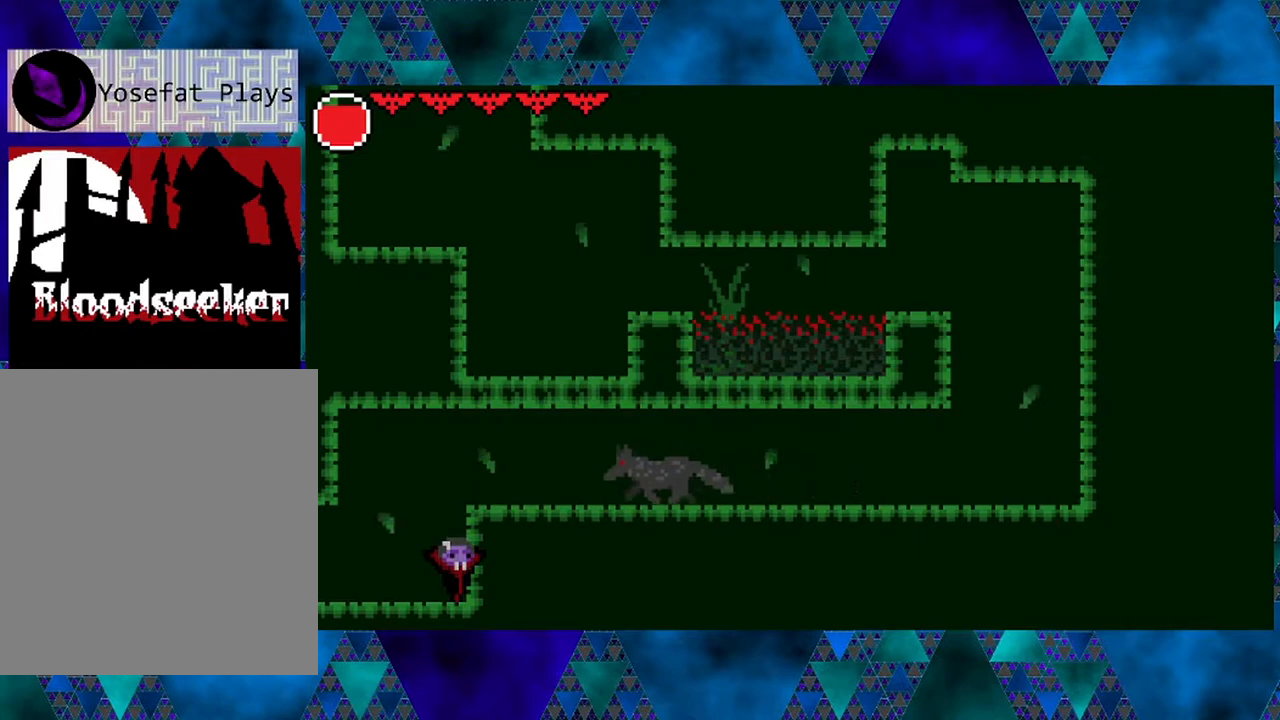
{"buttons": ["DPAD_UP"], "left_stick": "left", "right_stick": "center", "events": []}
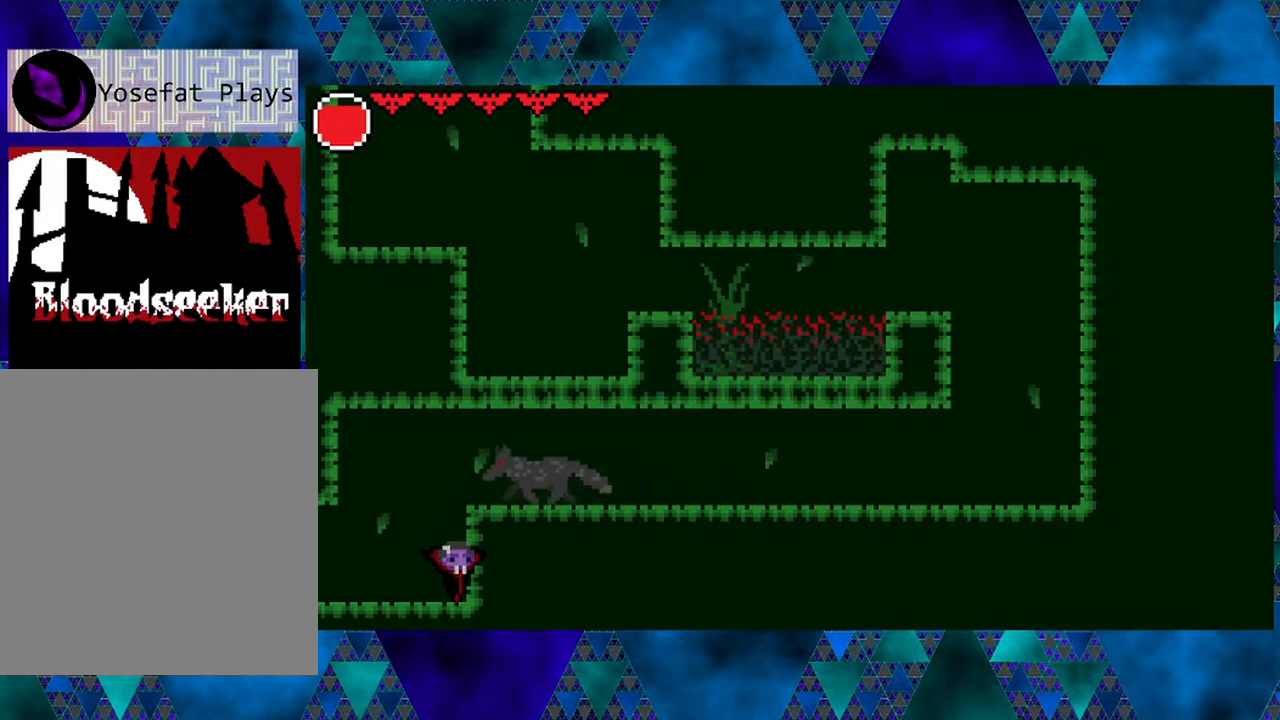
{"buttons": ["DPAD_UP"], "left_stick": "left", "right_stick": "center", "events": [[233, "Y", "down"], [417, "Y", "up"]]}
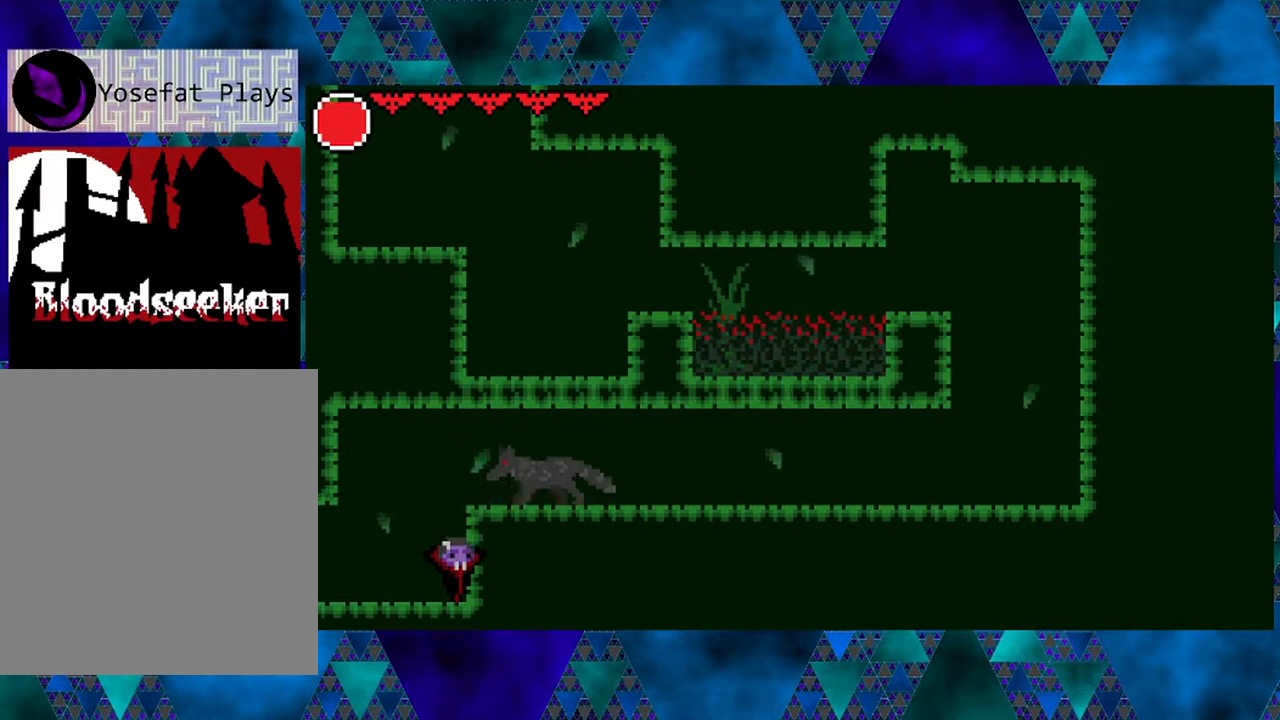
{"buttons": ["DPAD_UP"], "left_stick": "left", "right_stick": "center", "events": [[117, "Y", "down"], [283, "Y", "up"]]}
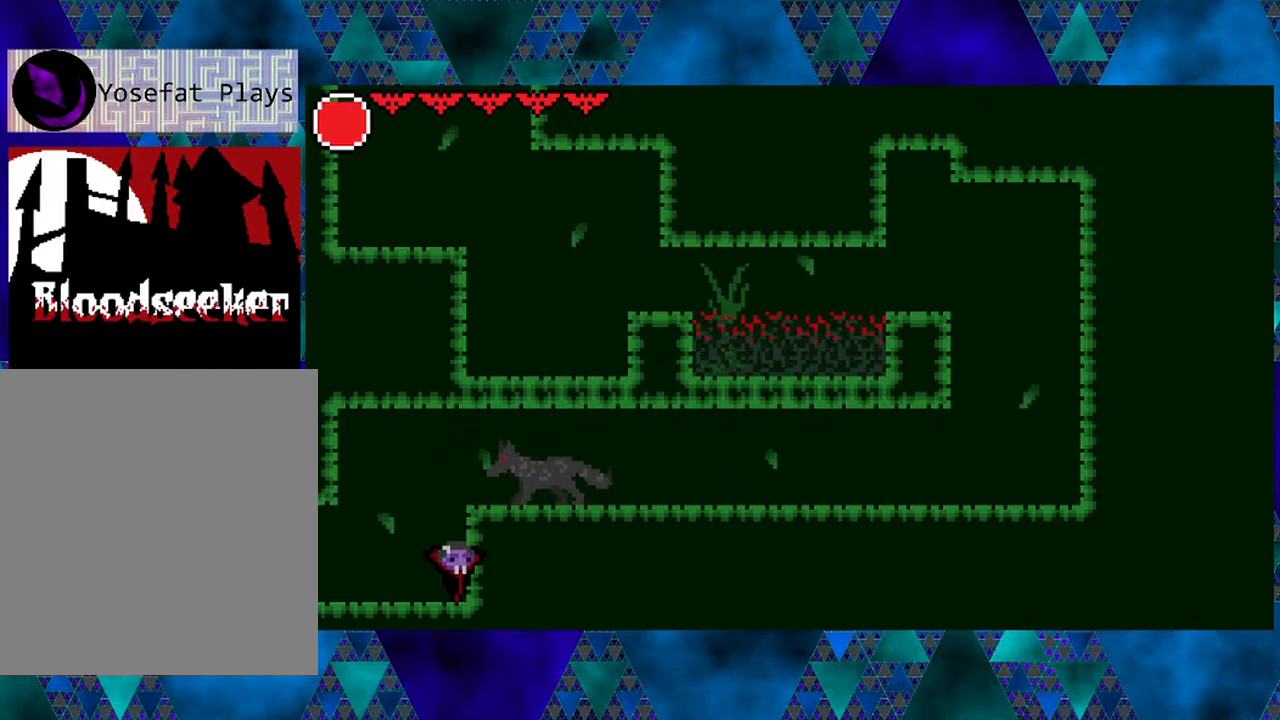
{"buttons": [], "left_stick": "left", "right_stick": "center", "events": [[133, "DPAD_UP", "up"], [167, "DPAD_UP", "down"], [267, "DPAD_UP", "up"]]}
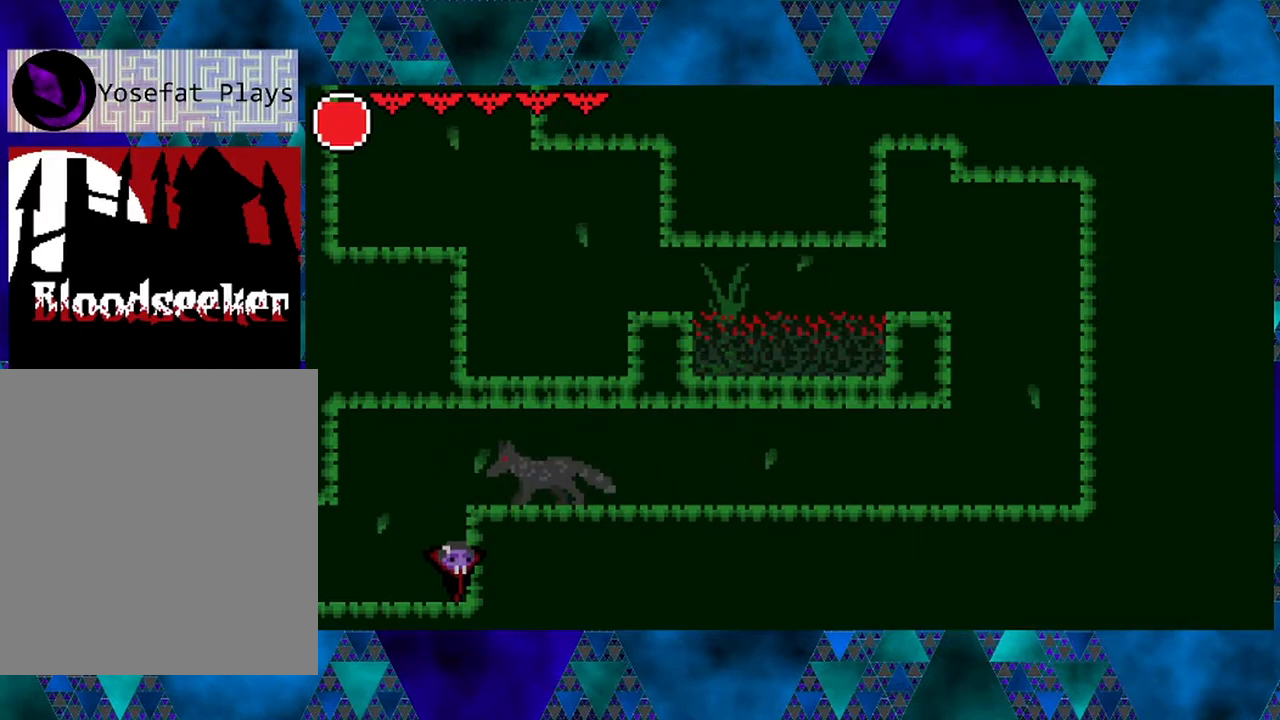
{"buttons": ["Y", "DPAD_UP"], "left_stick": "left", "right_stick": "center", "events": [[100, "DPAD_UP", "down"], [433, "Y", "down"]]}
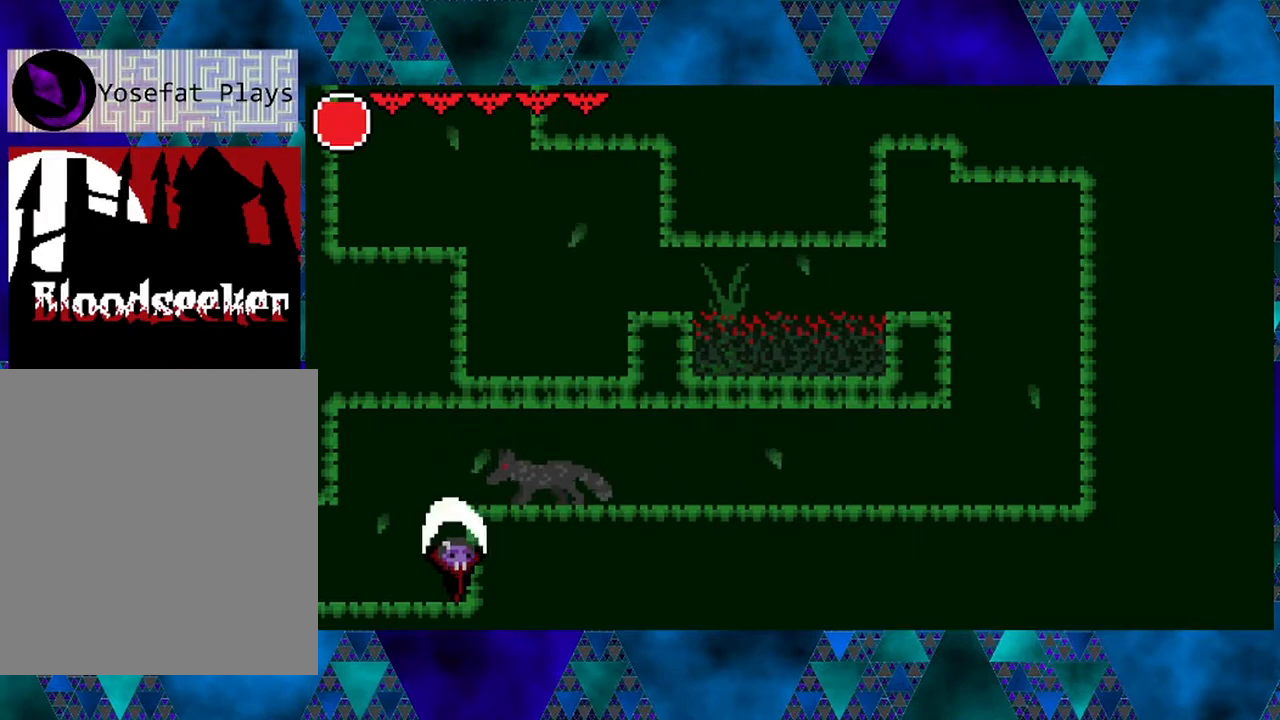
{"buttons": ["DPAD_LEFT"], "left_stick": "left", "right_stick": "center", "events": [[67, "Y", "up"], [183, "DPAD_UP", "up"], [283, "DPAD_LEFT", "down"]]}
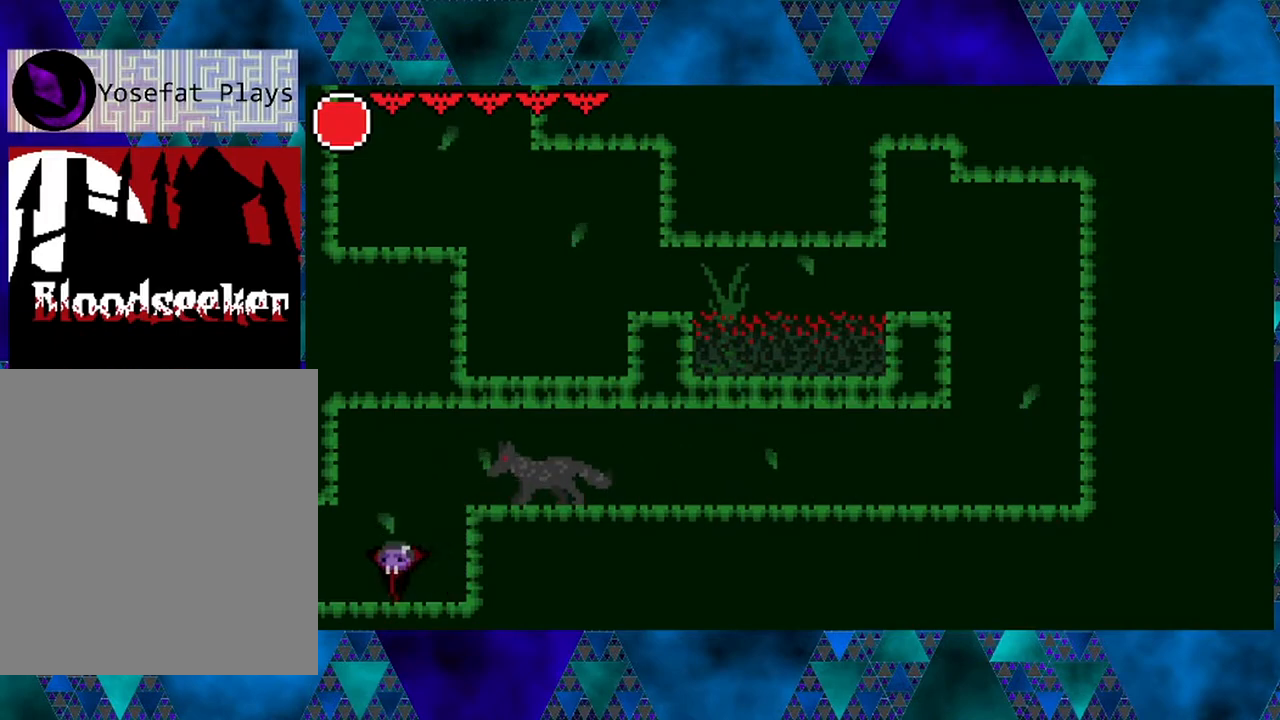
{"buttons": [], "left_stick": "left", "right_stick": "center", "events": [[500, "DPAD_LEFT", "up"]]}
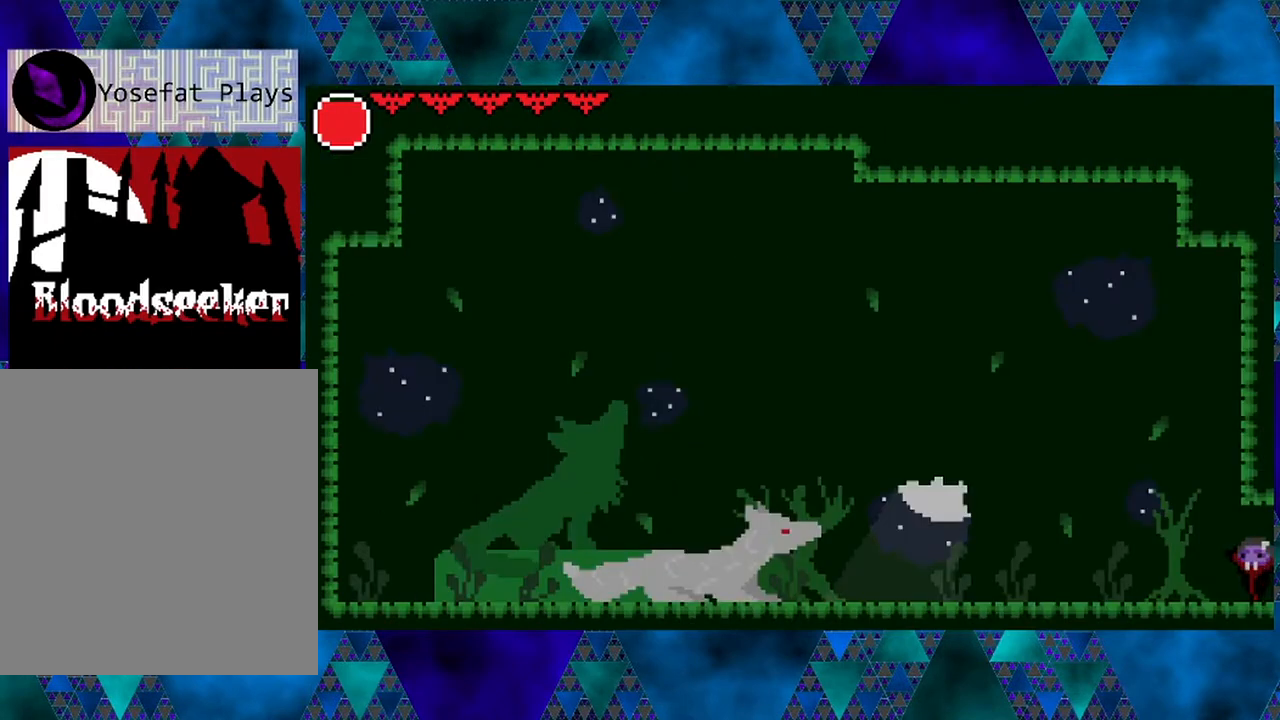
{"buttons": [], "left_stick": "left", "right_stick": "center", "events": []}
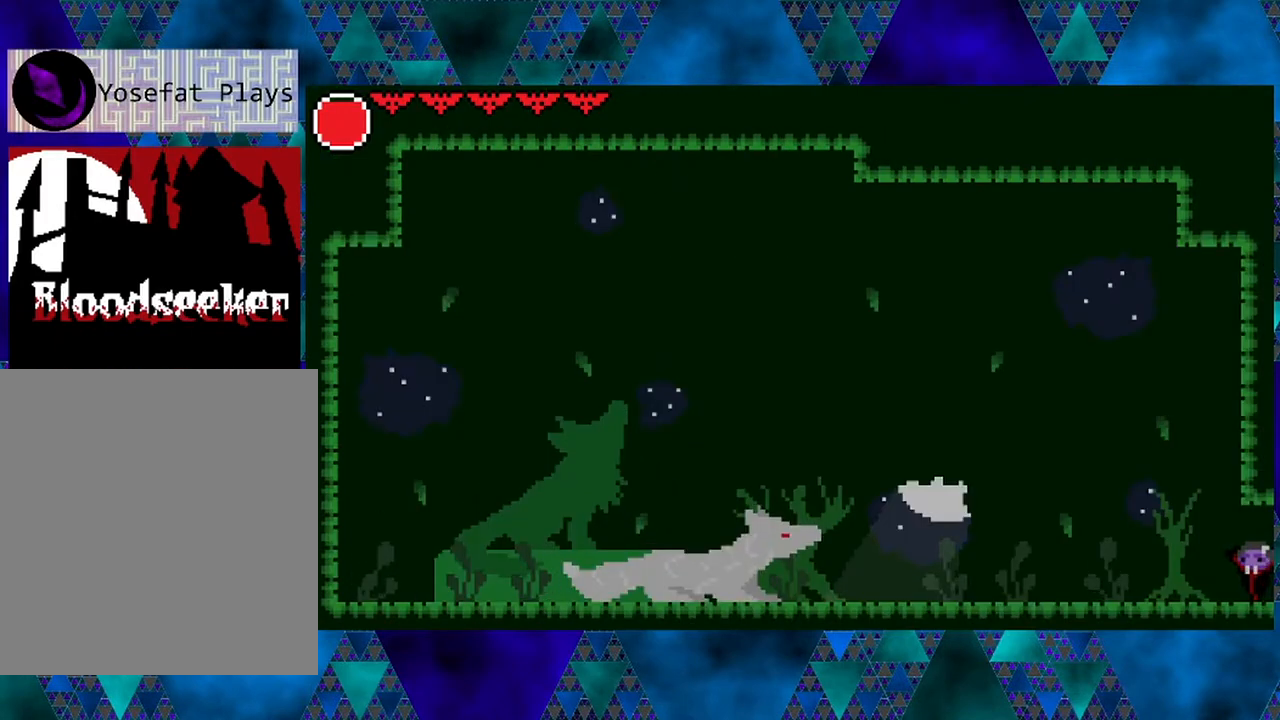
{"buttons": [], "left_stick": "left", "right_stick": "center", "events": []}
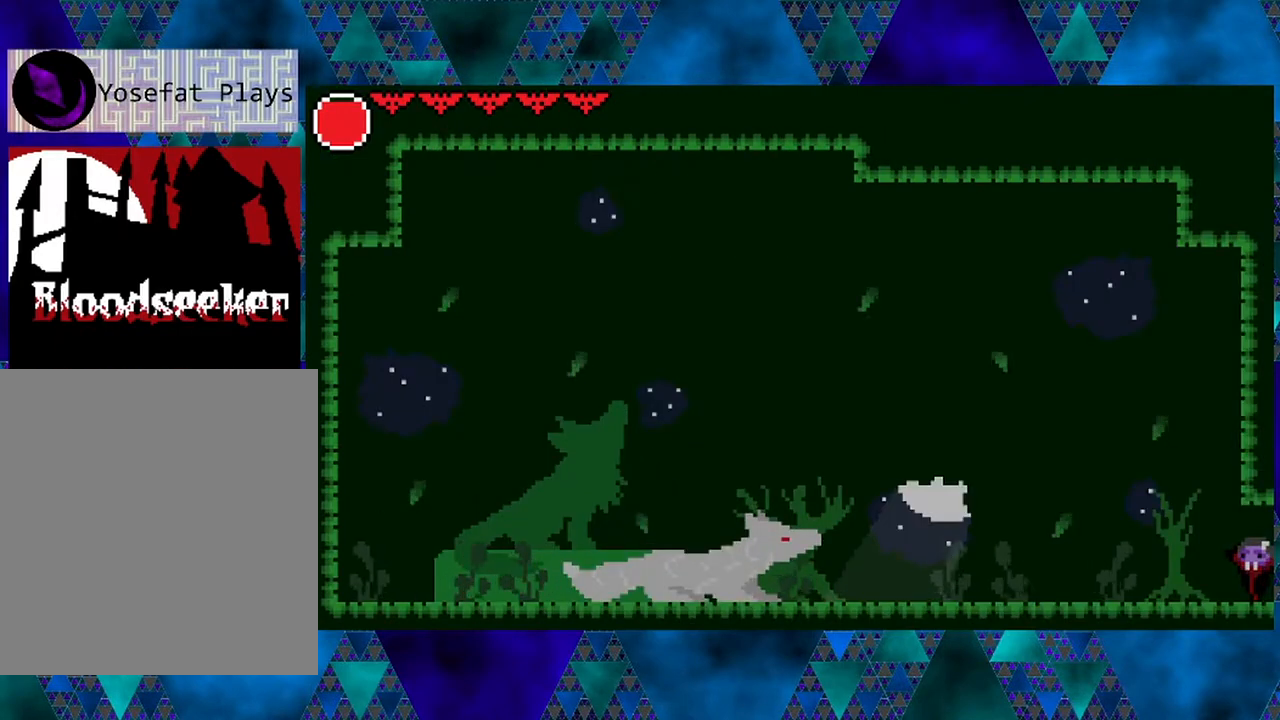
{"buttons": ["DPAD_LEFT"], "left_stick": "left", "right_stick": "center", "events": [[17, "DPAD_LEFT", "down"]]}
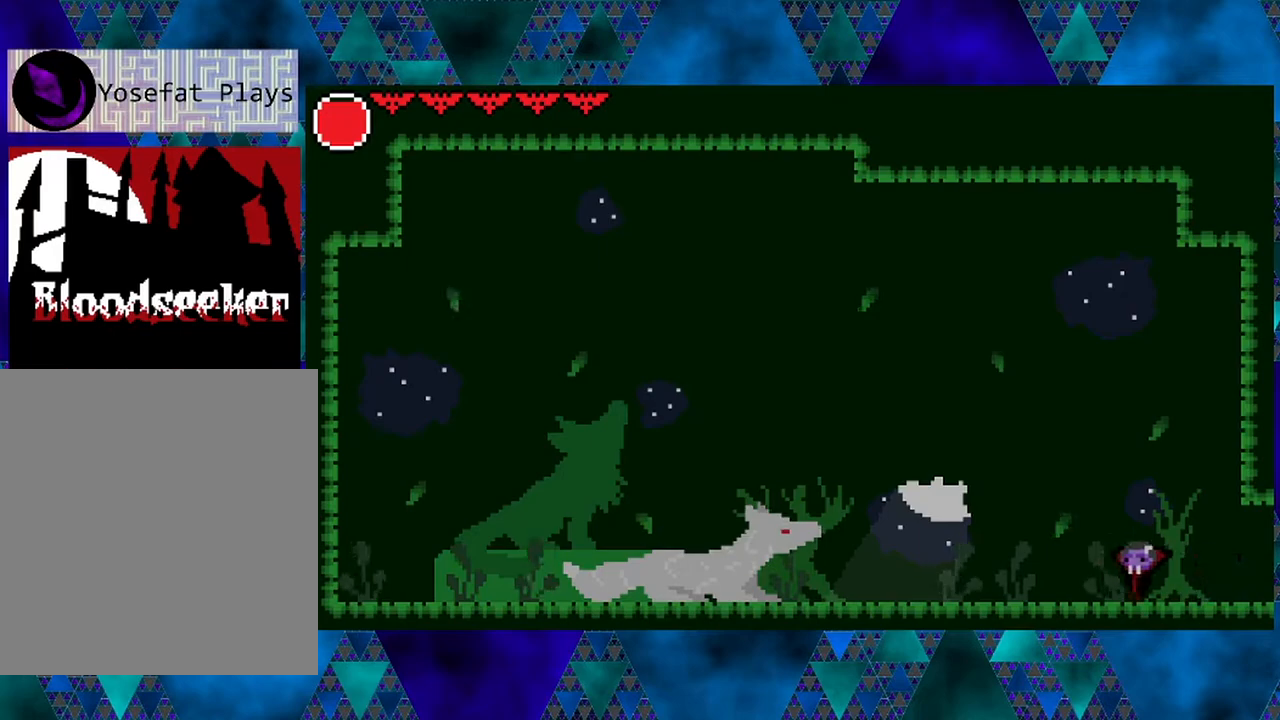
{"buttons": ["DPAD_LEFT"], "left_stick": "left", "right_stick": "center", "events": []}
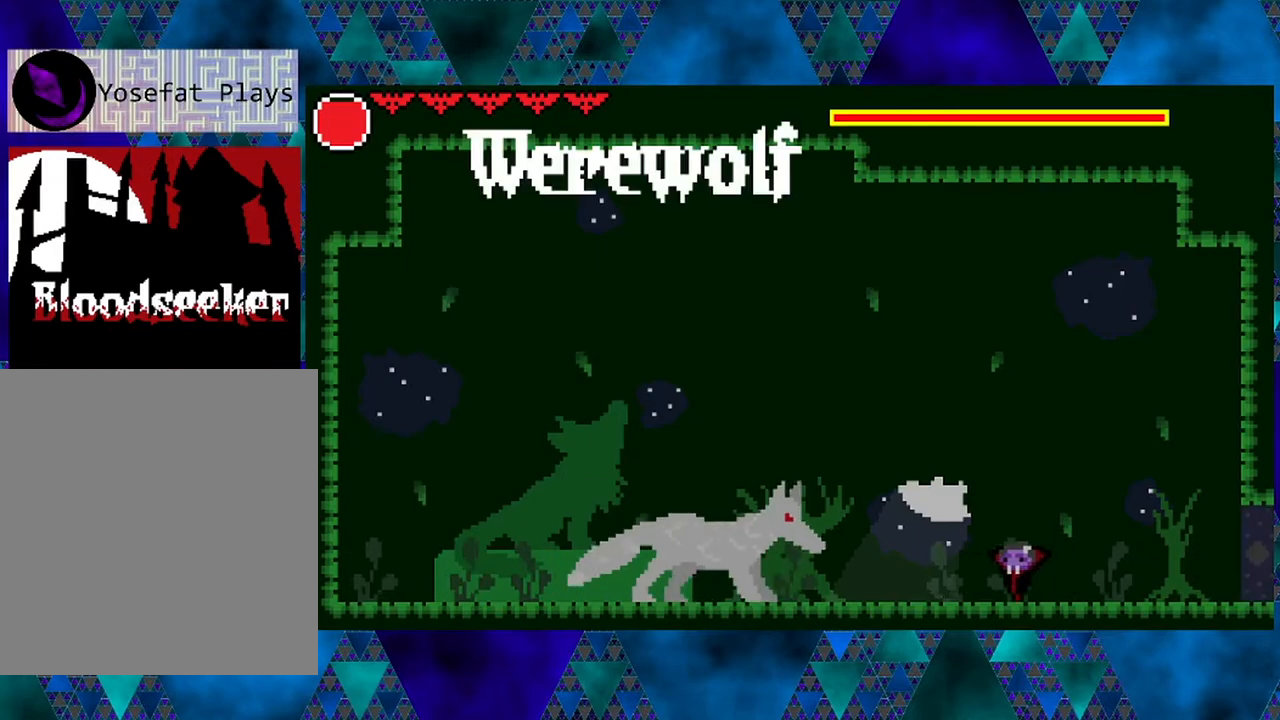
{"buttons": ["Y"], "left_stick": "left", "right_stick": "center", "events": [[400, "DPAD_LEFT", "up"], [400, "Y", "down"]]}
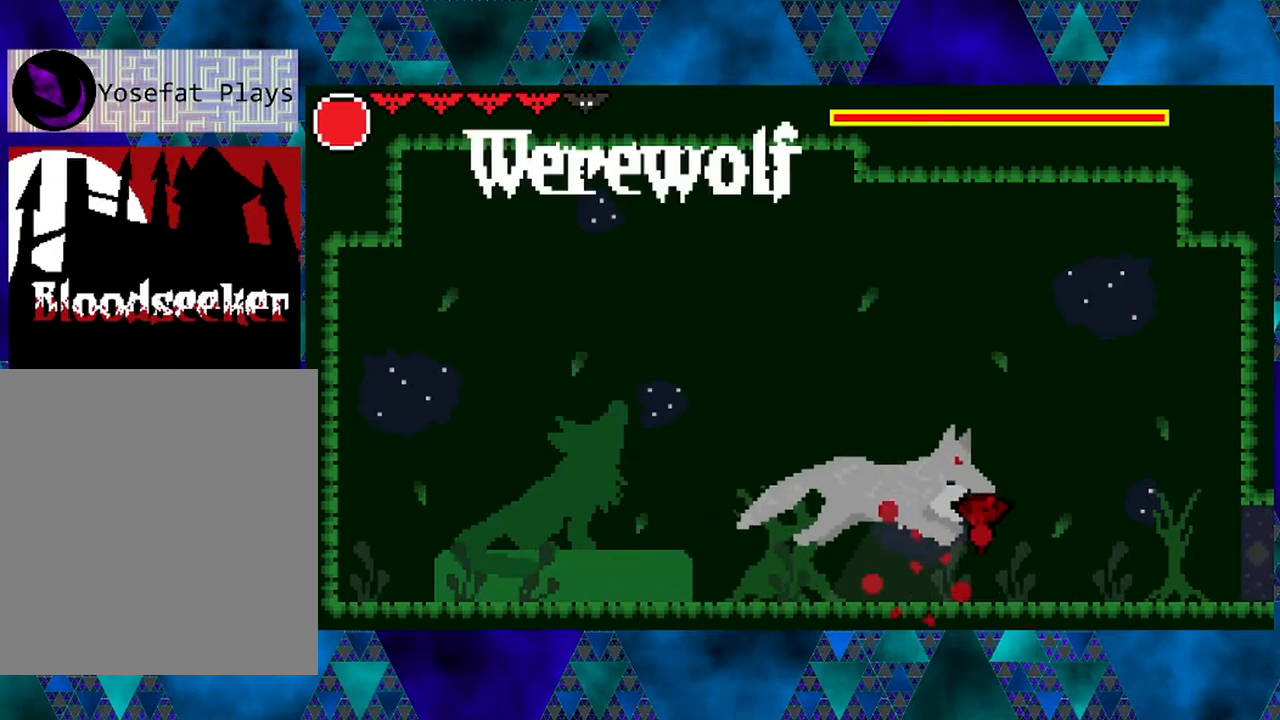
{"buttons": ["R2", "DPAD_LEFT"], "left_stick": "left", "right_stick": "center", "events": [[50, "DPAD_RIGHT", "down"], [50, "Y", "up"], [83, "DPAD_UP", "down"], [117, "DPAD_UP", "up"], [217, "DPAD_RIGHT", "up"], [283, "DPAD_LEFT", "down"], [417, "R2", "down"]]}
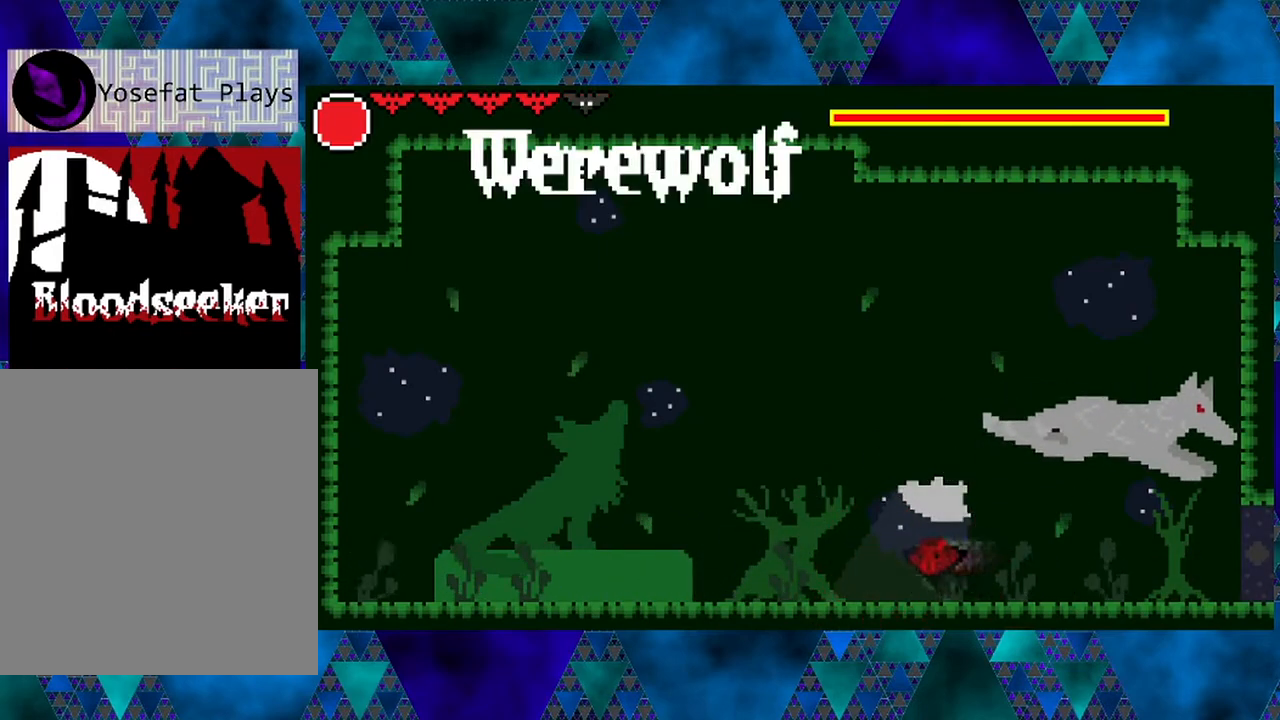
{"buttons": [], "left_stick": "center", "right_stick": "center", "events": [[50, "left_stick", "center"], [250, "R2", "up"], [350, "DPAD_LEFT", "up"]]}
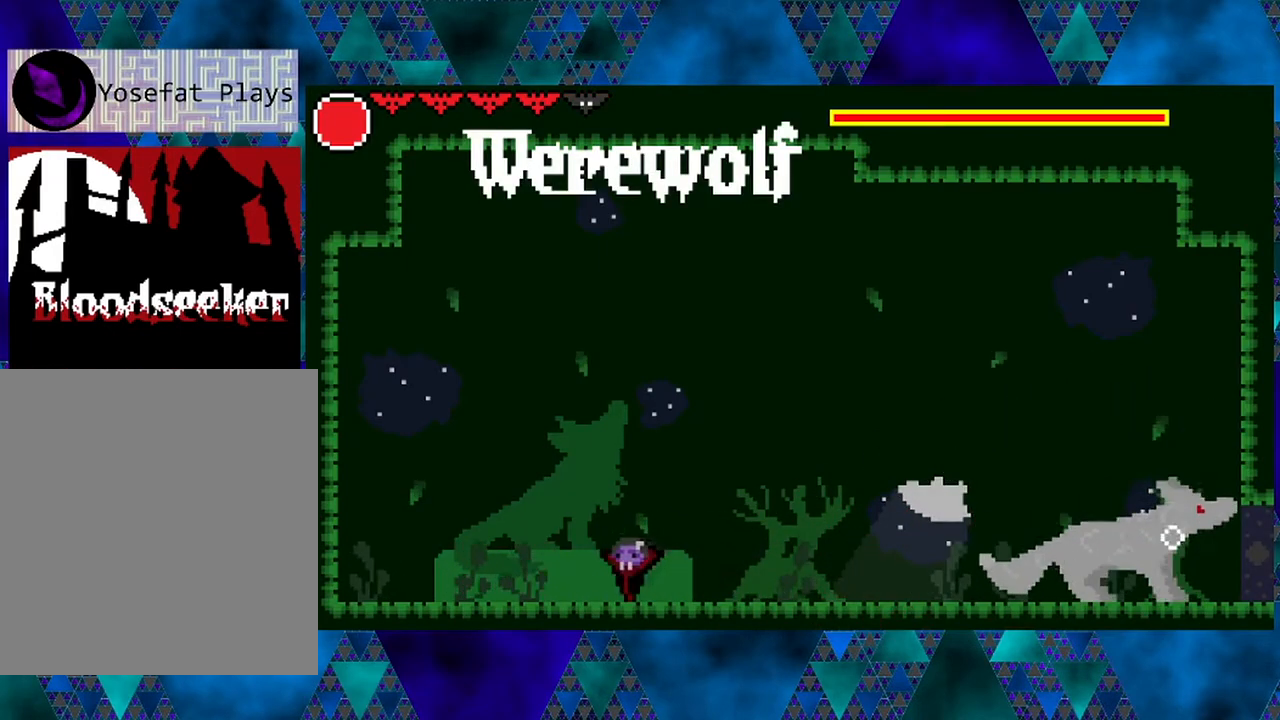
{"buttons": ["DPAD_RIGHT"], "left_stick": "center", "right_stick": "center", "events": [[50, "DPAD_RIGHT", "down"]]}
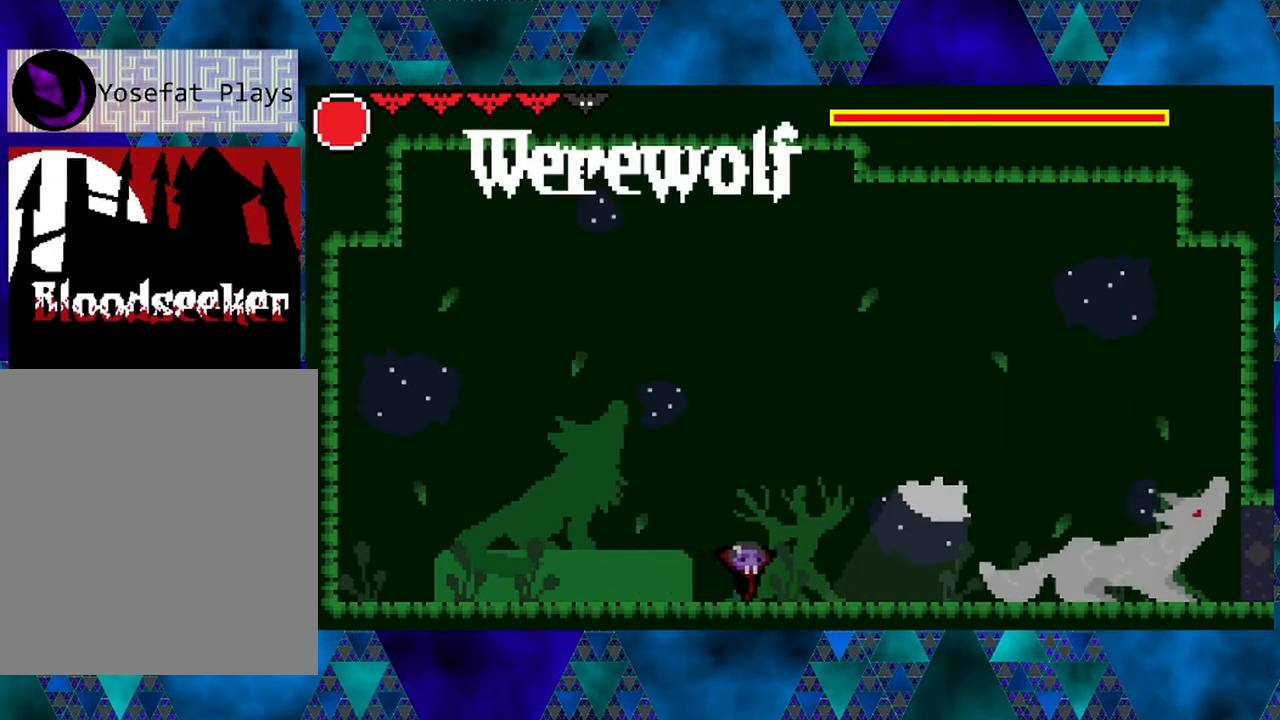
{"buttons": ["DPAD_LEFT"], "left_stick": "center", "right_stick": "center", "events": [[67, "DPAD_RIGHT", "up"], [133, "DPAD_LEFT", "down"], [167, "left_stick", "left"], [250, "left_stick", "center"], [383, "left_stick", "left"], [467, "left_stick", "center"]]}
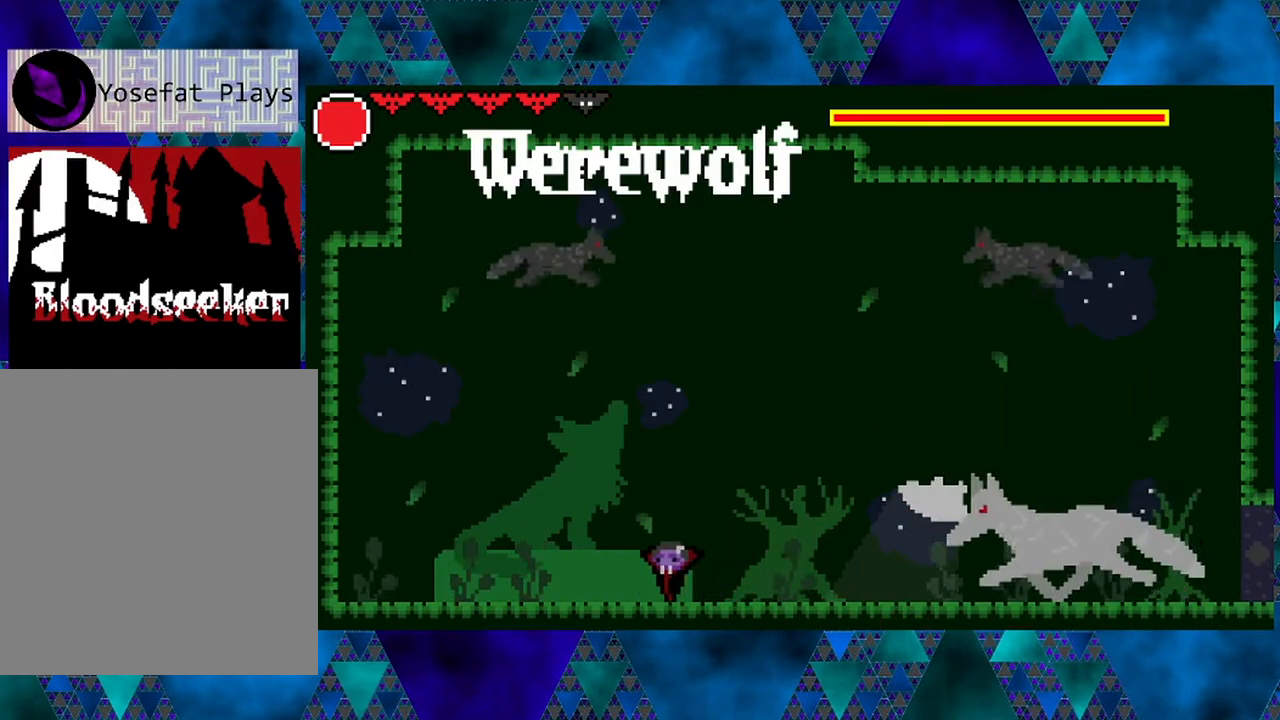
{"buttons": ["DPAD_LEFT"], "left_stick": "center", "right_stick": "center", "events": []}
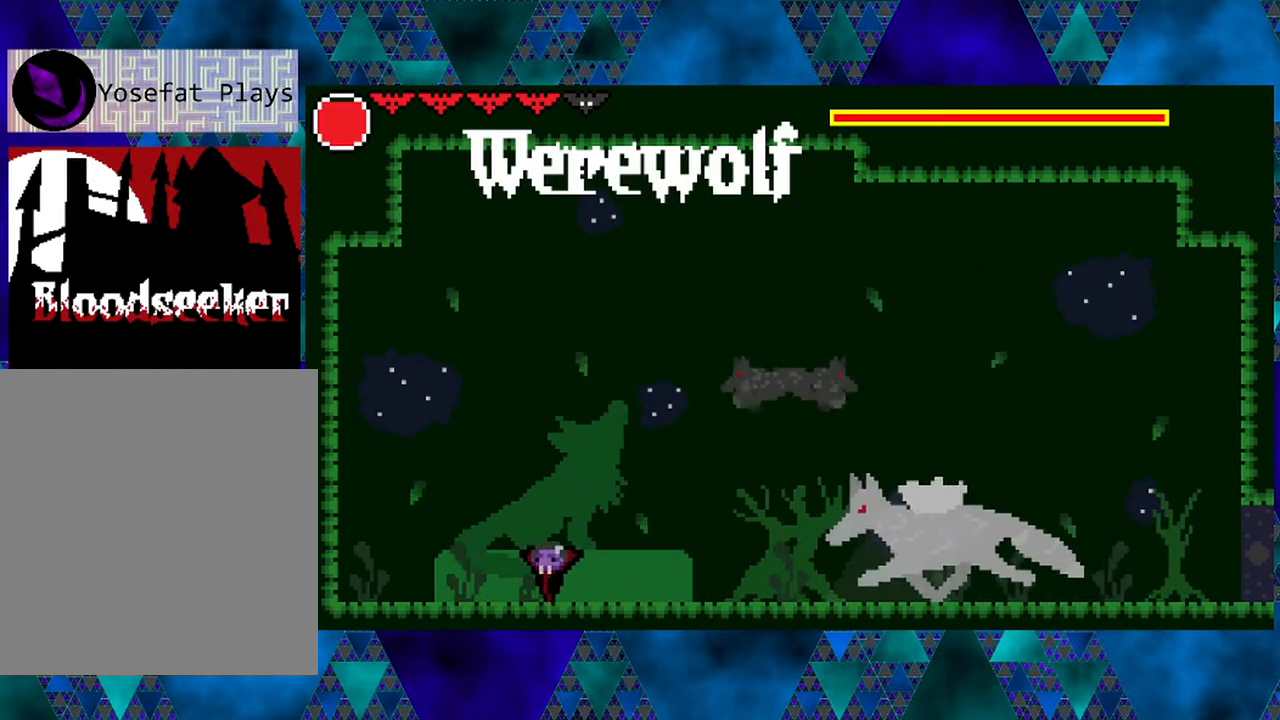
{"buttons": ["DPAD_LEFT"], "left_stick": "center", "right_stick": "center", "events": []}
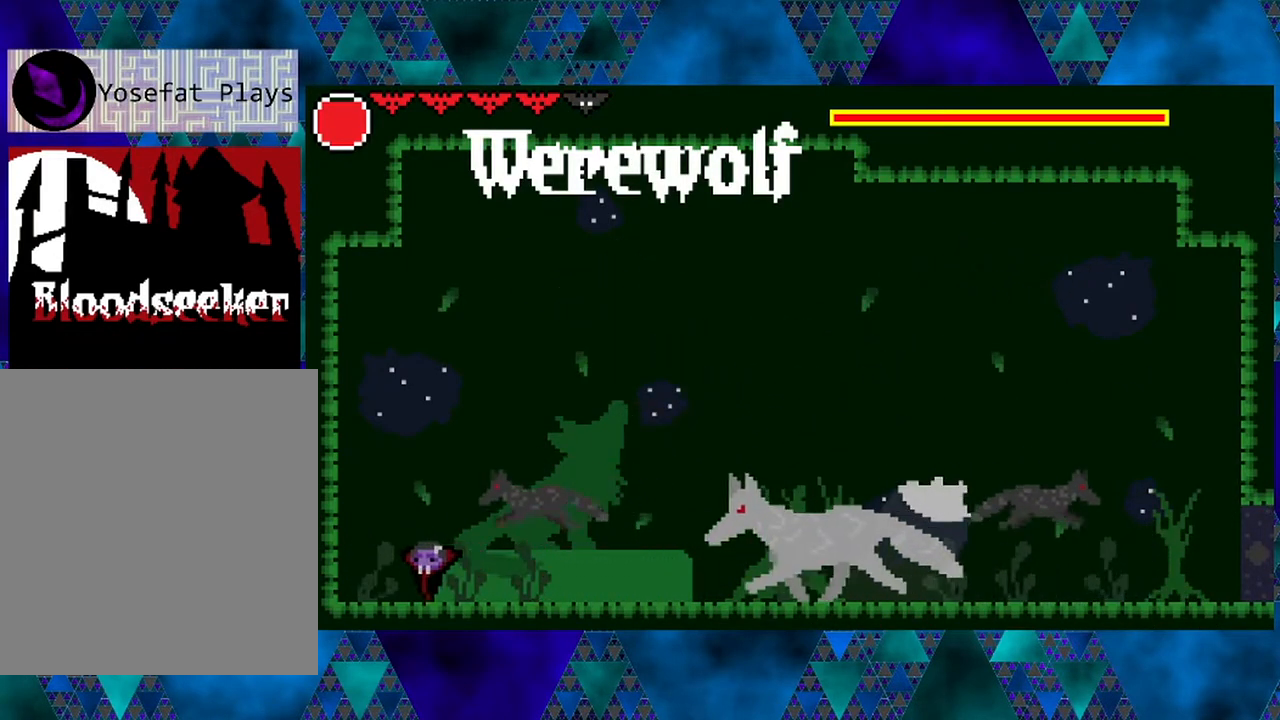
{"buttons": ["DPAD_RIGHT"], "left_stick": "center", "right_stick": "center", "events": [[33, "B", "down"], [150, "DPAD_LEFT", "up"], [150, "DPAD_RIGHT", "down"], [483, "B", "up"]]}
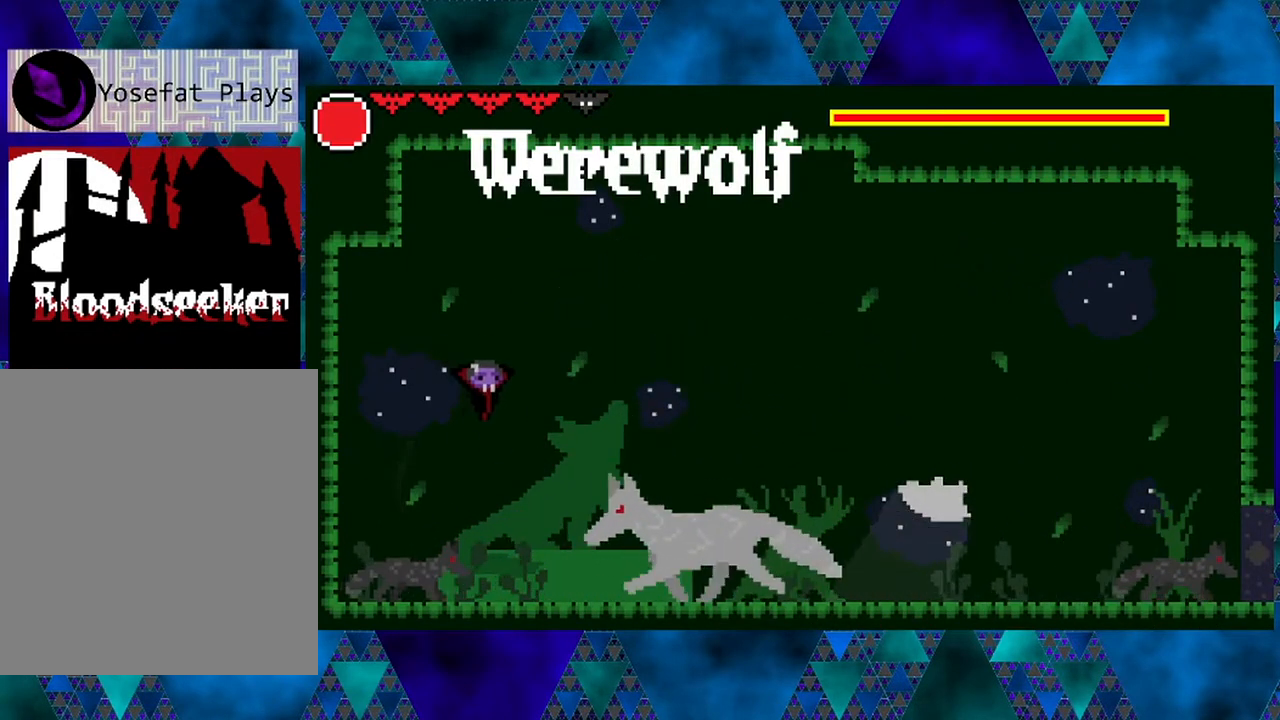
{"buttons": ["DPAD_RIGHT"], "left_stick": "center", "right_stick": "center", "events": [[233, "DPAD_RIGHT", "up"], [250, "Y", "down"], [367, "Y", "up"], [450, "DPAD_RIGHT", "down"]]}